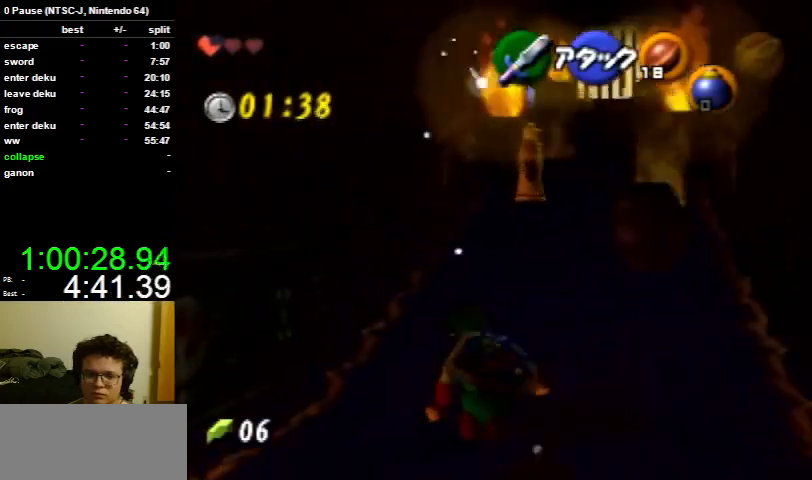
Gameplay with a controller (Nintendo layout); each line is a JSON object with the inputs held at the frame after it. "events" lists button and stick changes between this image and that frame as [ms after this image, input, new state], when the widget could be followed in between. Not read: L3 R3.
{"buttons": [], "left_stick": "up", "right_stick": "center", "events": [[167, "A", "down"], [300, "A", "up"]]}
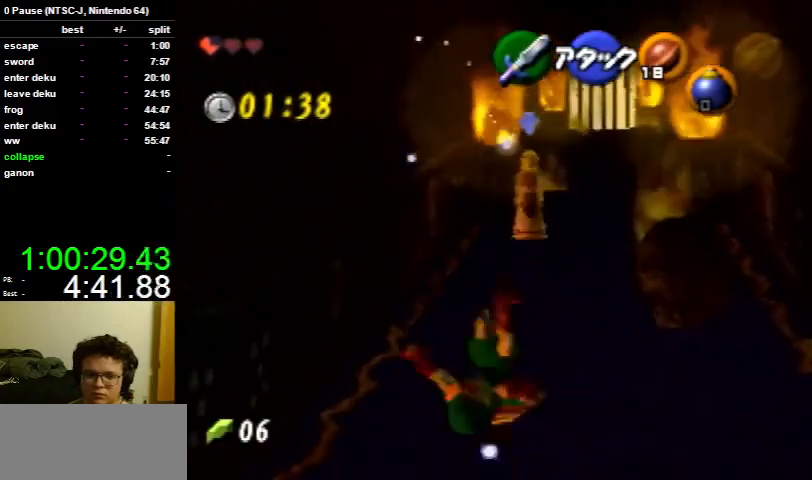
{"buttons": [], "left_stick": "up", "right_stick": "center", "events": []}
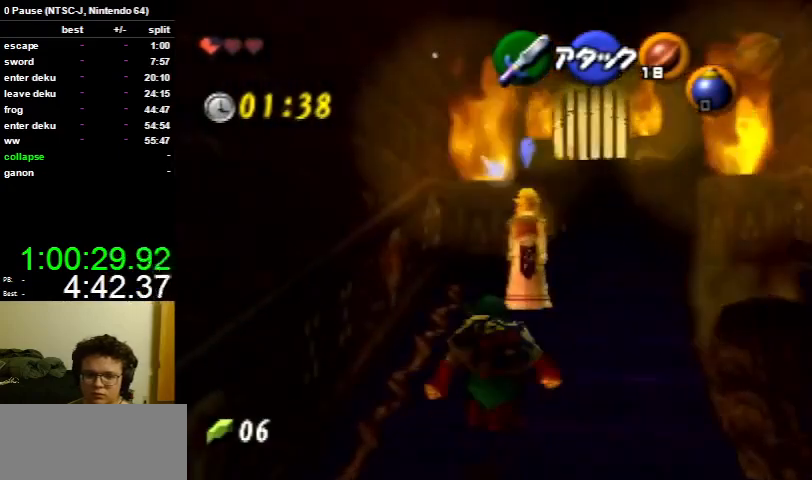
{"buttons": ["A"], "left_stick": "up", "right_stick": "center", "events": [[433, "A", "down"]]}
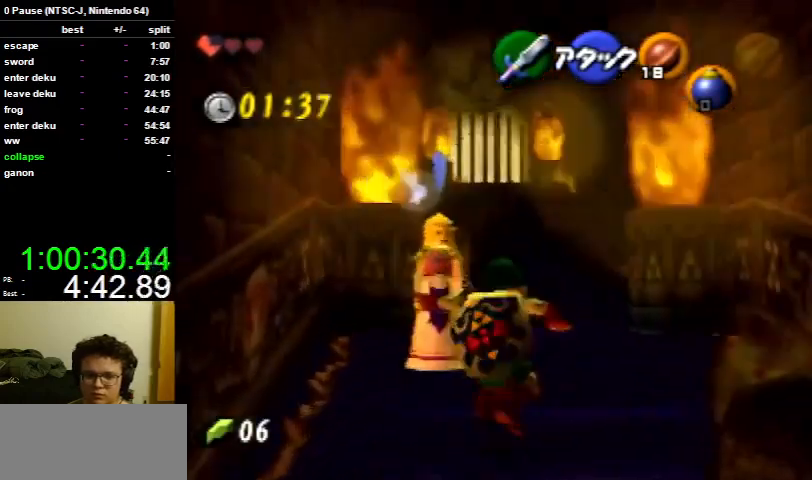
{"buttons": [], "left_stick": "up", "right_stick": "center", "events": [[100, "A", "up"]]}
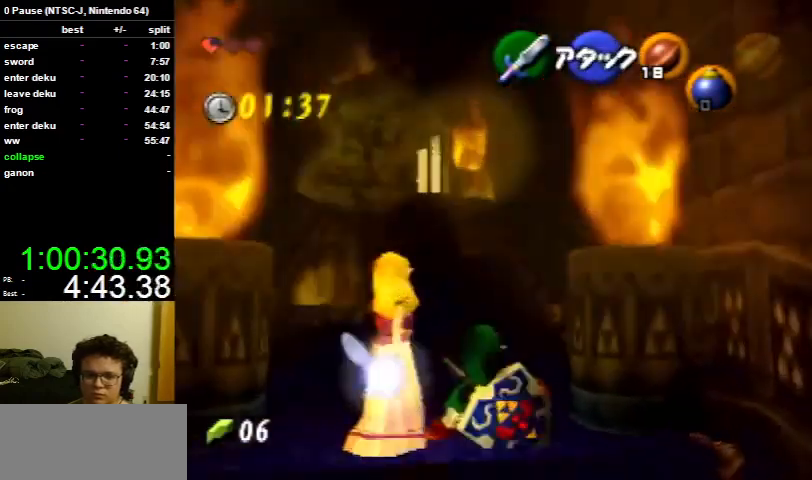
{"buttons": [], "left_stick": "up", "right_stick": "center", "events": []}
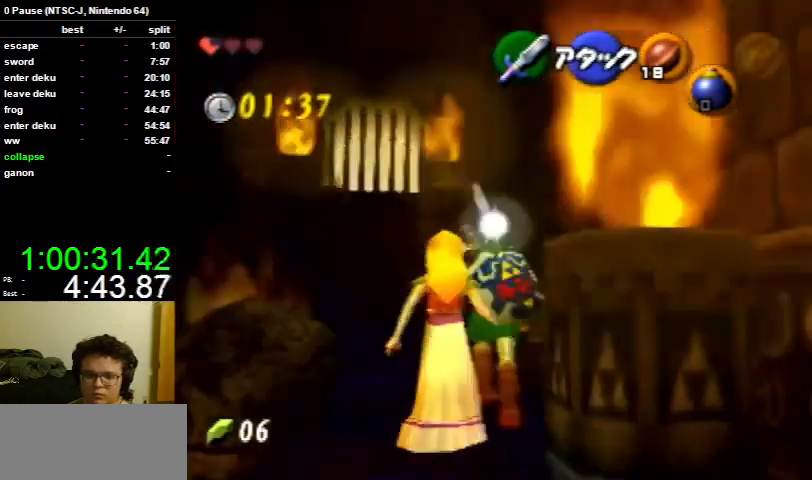
{"buttons": [], "left_stick": "up-left", "right_stick": "center", "events": [[400, "left_stick", "up-left"]]}
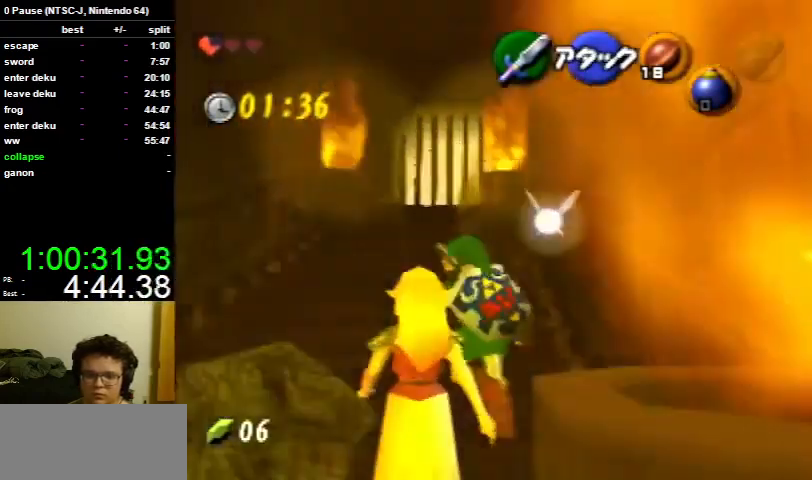
{"buttons": [], "left_stick": "up-left", "right_stick": "center", "events": []}
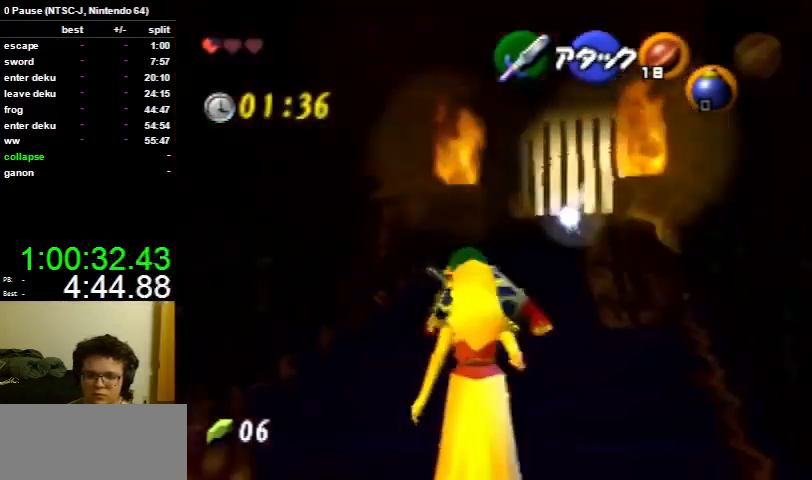
{"buttons": [], "left_stick": "up", "right_stick": "center", "events": [[33, "left_stick", "up"]]}
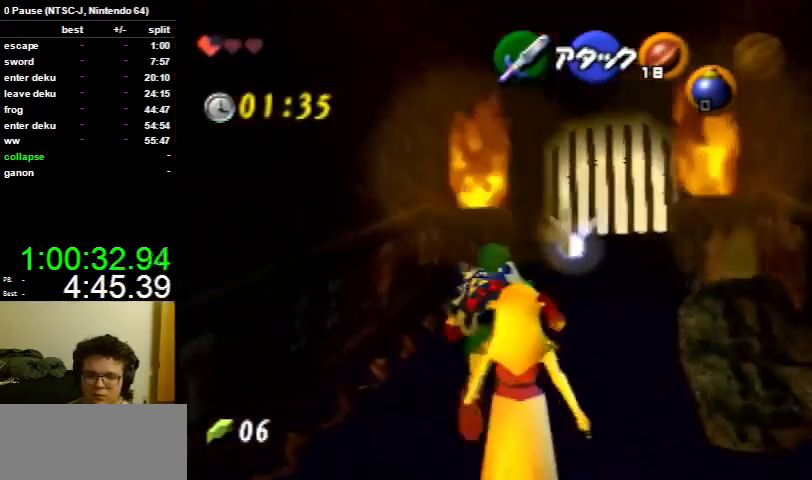
{"buttons": ["A"], "left_stick": "up", "right_stick": "center", "events": [[400, "A", "down"]]}
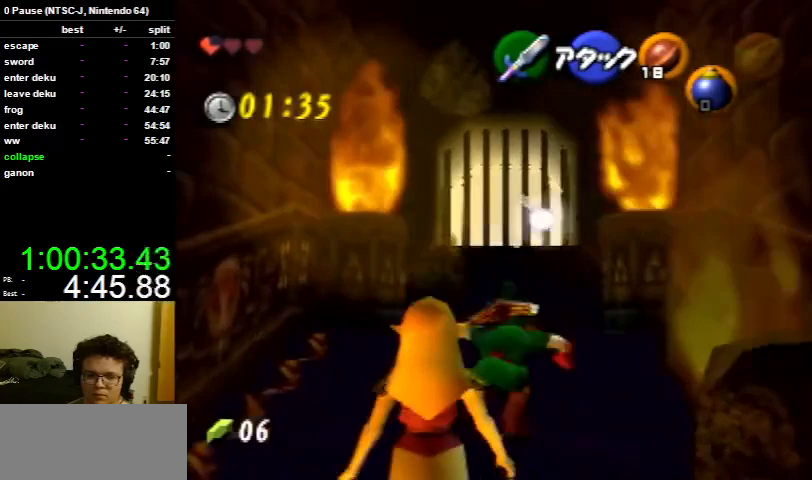
{"buttons": [], "left_stick": "up", "right_stick": "center", "events": [[33, "A", "up"]]}
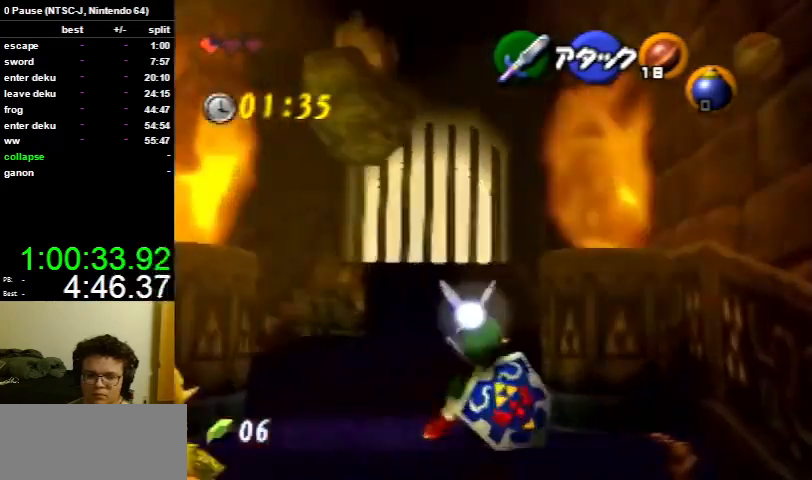
{"buttons": ["A"], "left_stick": "up", "right_stick": "center", "events": [[433, "A", "down"]]}
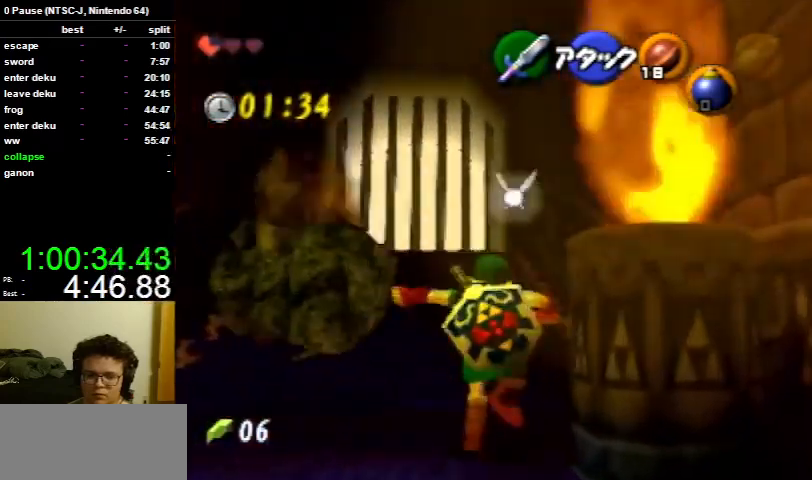
{"buttons": [], "left_stick": "up", "right_stick": "center", "events": [[33, "A", "up"]]}
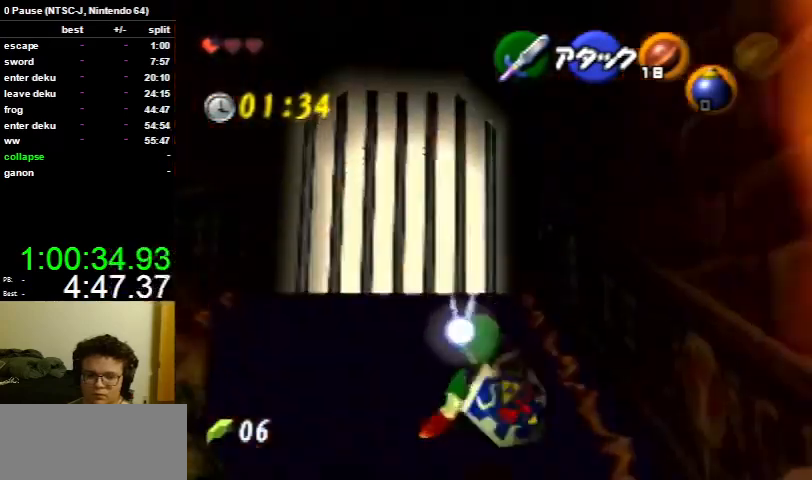
{"buttons": ["A"], "left_stick": "up", "right_stick": "center", "events": [[467, "A", "down"]]}
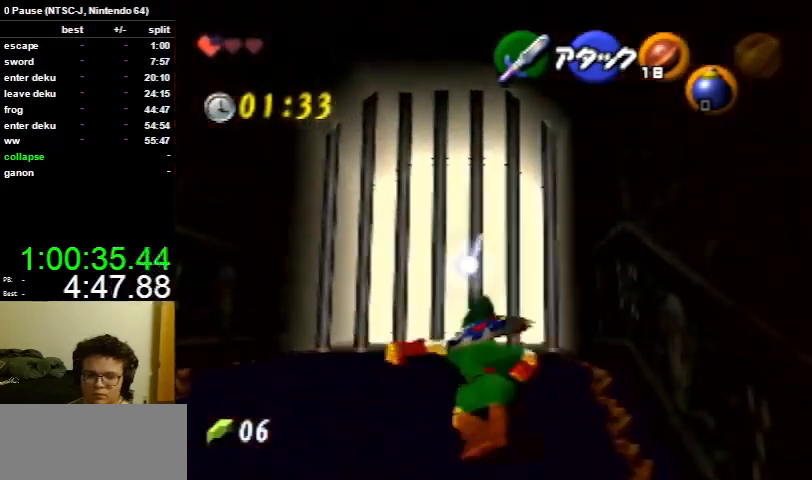
{"buttons": [], "left_stick": "up", "right_stick": "center", "events": [[67, "A", "up"]]}
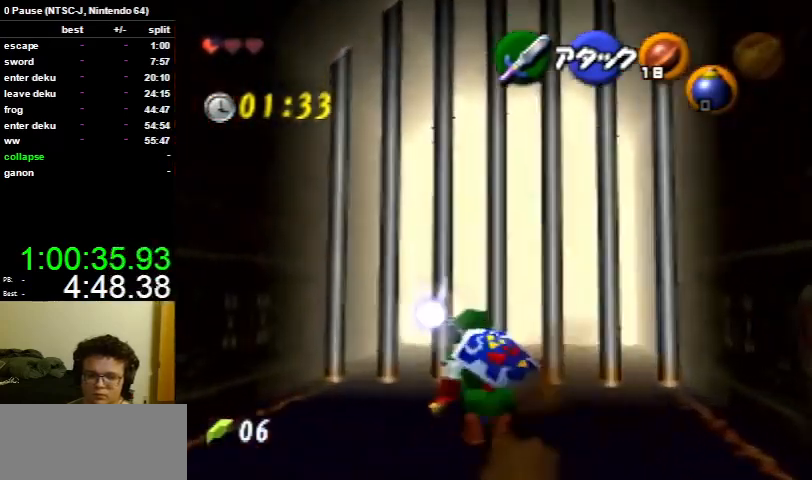
{"buttons": [], "left_stick": "up", "right_stick": "center", "events": []}
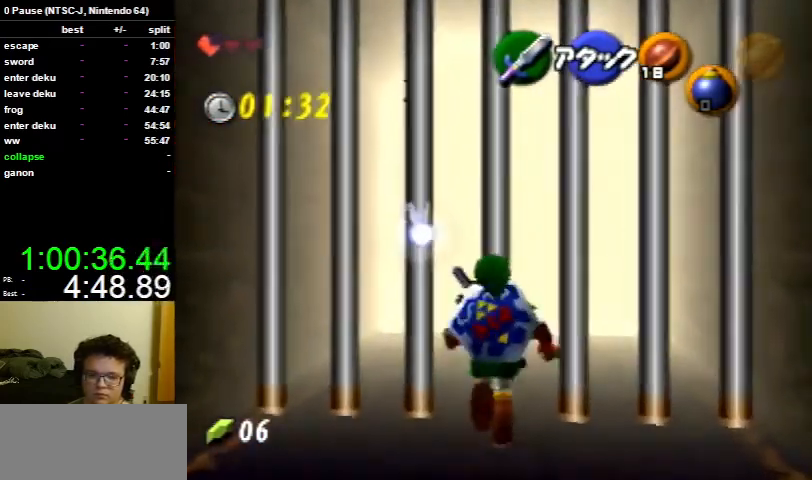
{"buttons": [], "left_stick": "up", "right_stick": "up", "events": [[433, "right_stick", "up"]]}
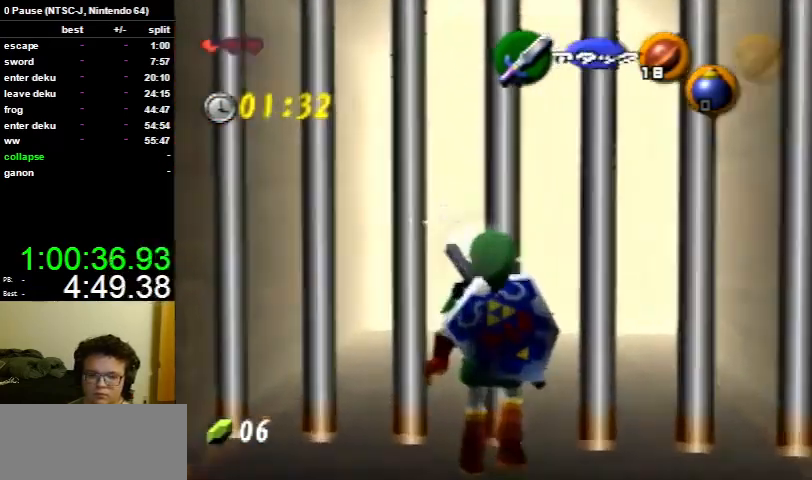
{"buttons": [], "left_stick": "center", "right_stick": "center", "events": [[33, "left_stick", "center"], [100, "right_stick", "center"]]}
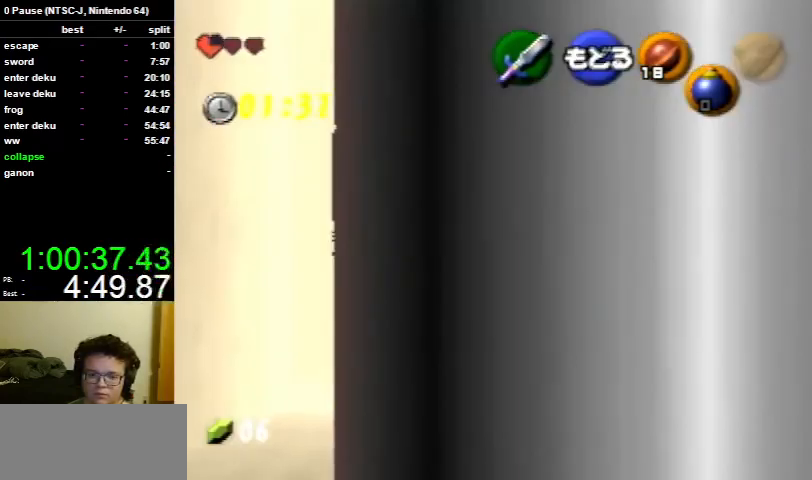
{"buttons": [], "left_stick": "right", "right_stick": "center", "events": [[267, "left_stick", "right"]]}
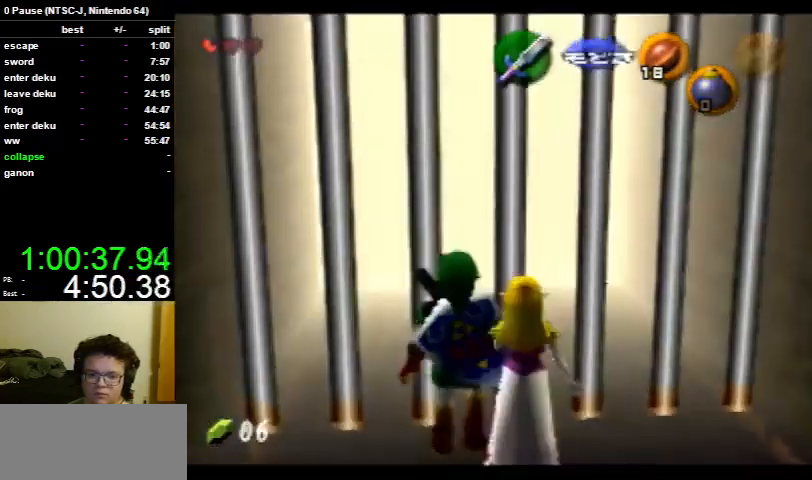
{"buttons": [], "left_stick": "center", "right_stick": "center", "events": [[167, "left_stick", "center"]]}
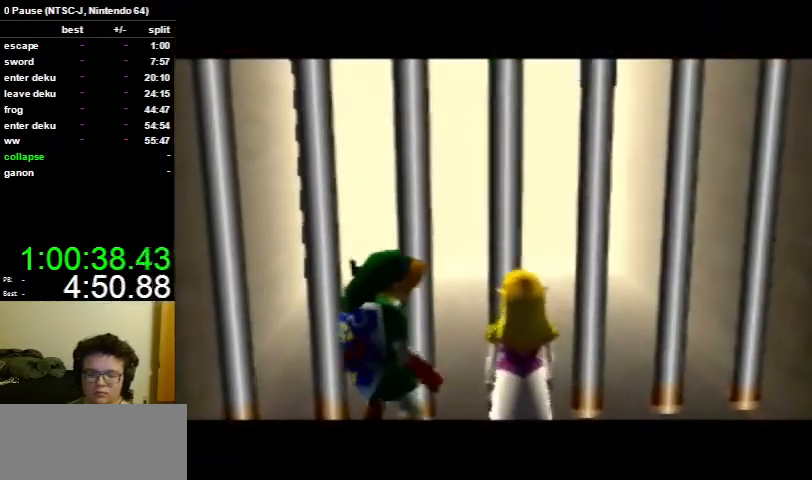
{"buttons": [], "left_stick": "center", "right_stick": "center", "events": []}
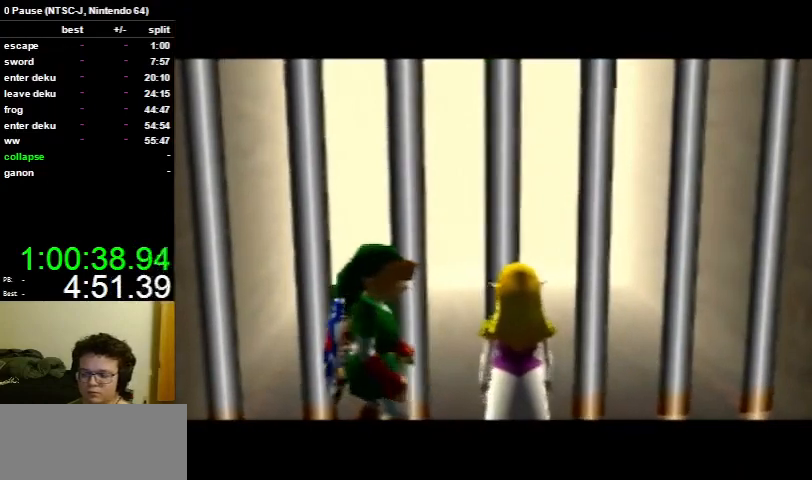
{"buttons": [], "left_stick": "center", "right_stick": "center", "events": []}
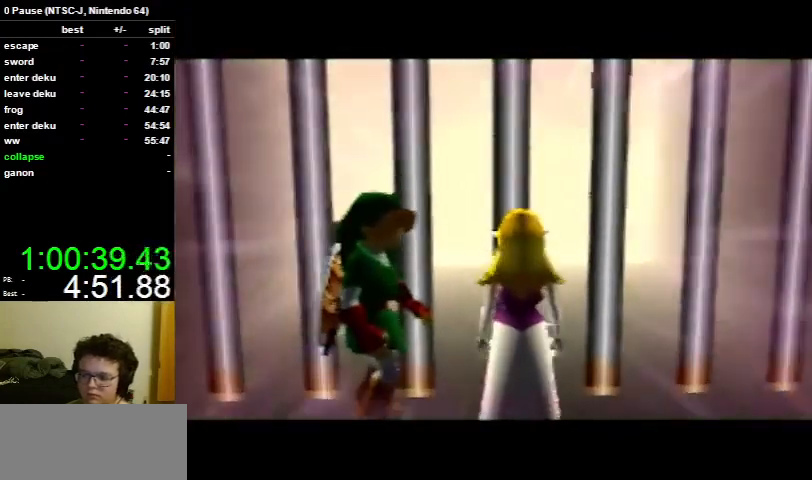
{"buttons": [], "left_stick": "center", "right_stick": "center", "events": []}
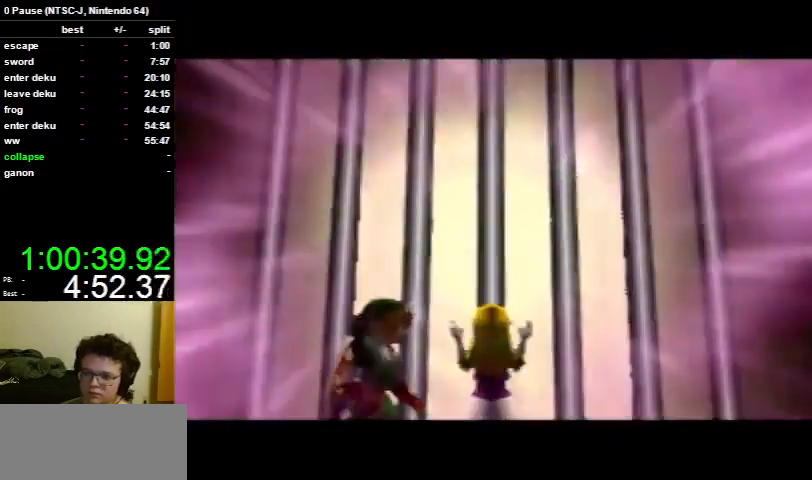
{"buttons": [], "left_stick": "up-left", "right_stick": "center", "events": [[267, "left_stick", "up-left"]]}
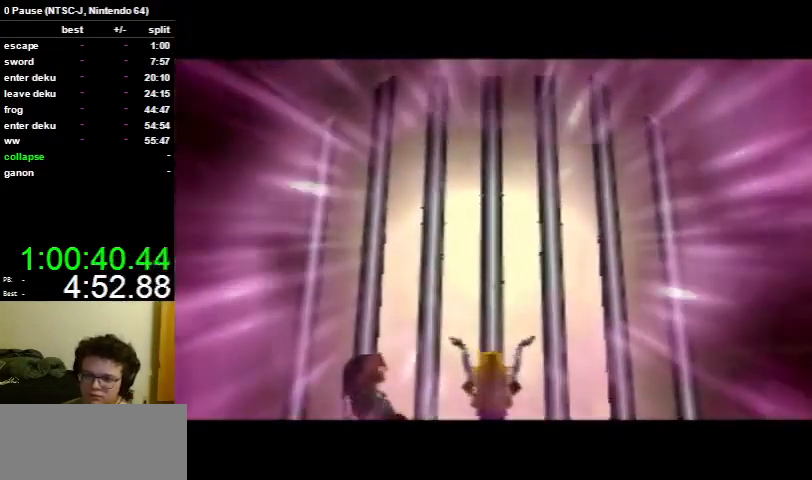
{"buttons": [], "left_stick": "up-left", "right_stick": "center", "events": []}
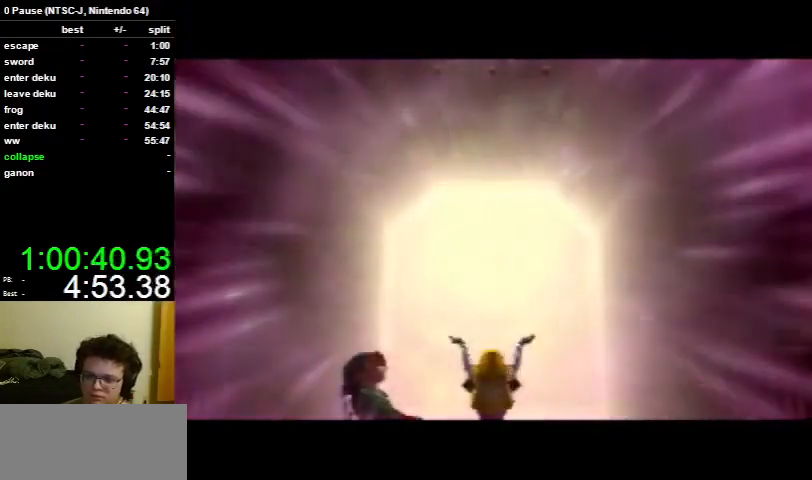
{"buttons": [], "left_stick": "up-left", "right_stick": "center", "events": []}
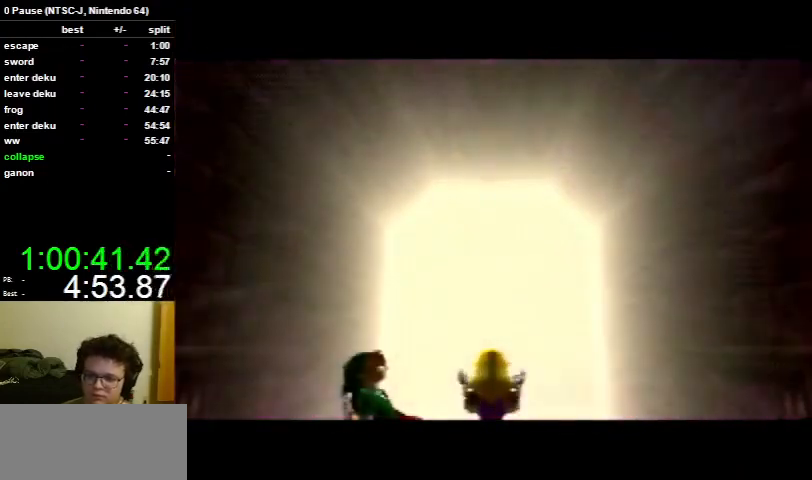
{"buttons": [], "left_stick": "up-left", "right_stick": "center", "events": []}
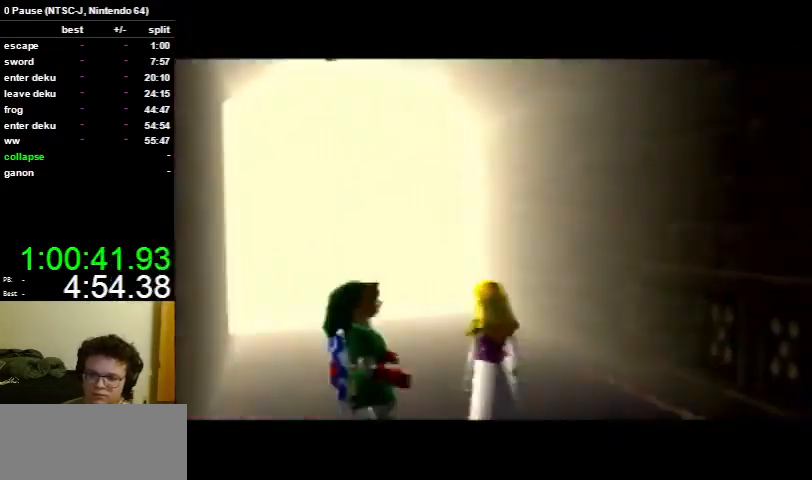
{"buttons": [], "left_stick": "up-left", "right_stick": "center", "events": []}
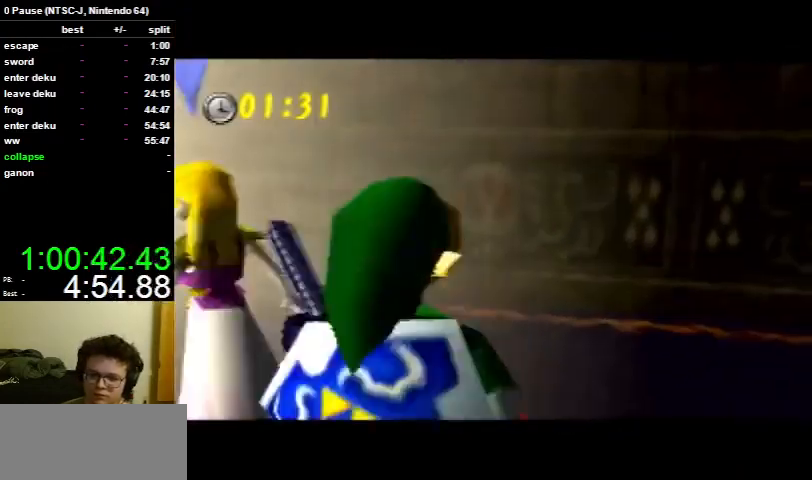
{"buttons": [], "left_stick": "up-left", "right_stick": "center", "events": []}
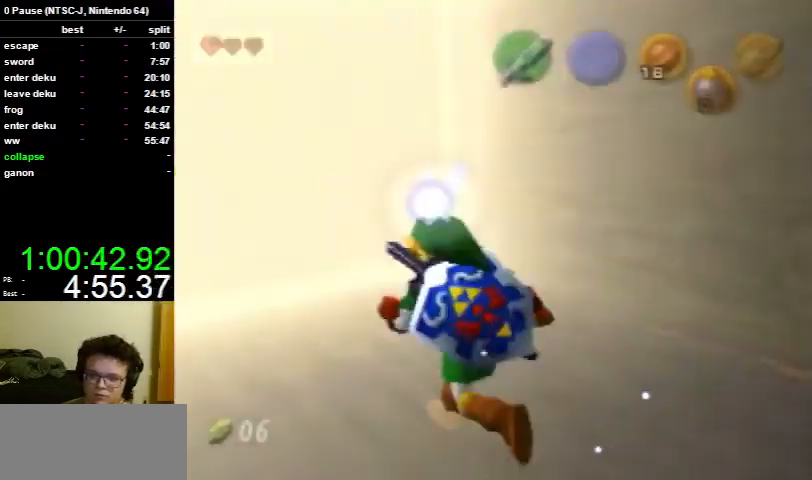
{"buttons": [], "left_stick": "center", "right_stick": "center", "events": [[233, "left_stick", "center"]]}